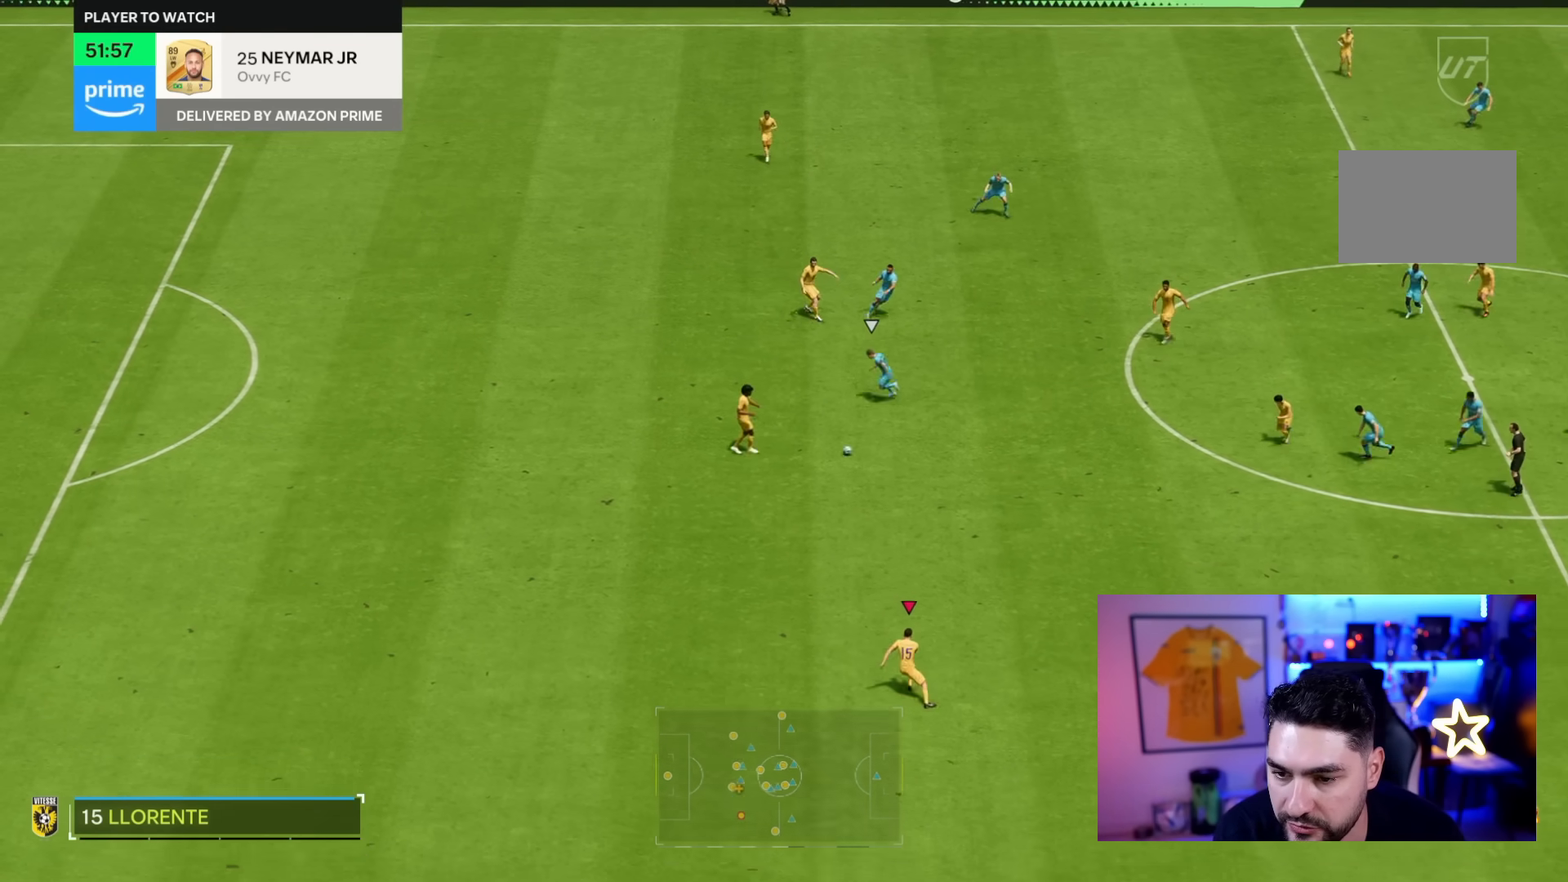
Gameplay with a controller (PlayStation layout); each line is a JSON object with the inputs held at the frame after it (dt_ms = milliseconds from this image to that frame). "events" lists button and stick changes between this image and that frame as [ms after this image, input, new state], when the widget could be followed in between. Not read: L3 R3.
{"dt_ms": 500, "buttons": [], "left_stick": "down-right", "right_stick": "center", "events": [[67, "left_stick", "down-right"]]}
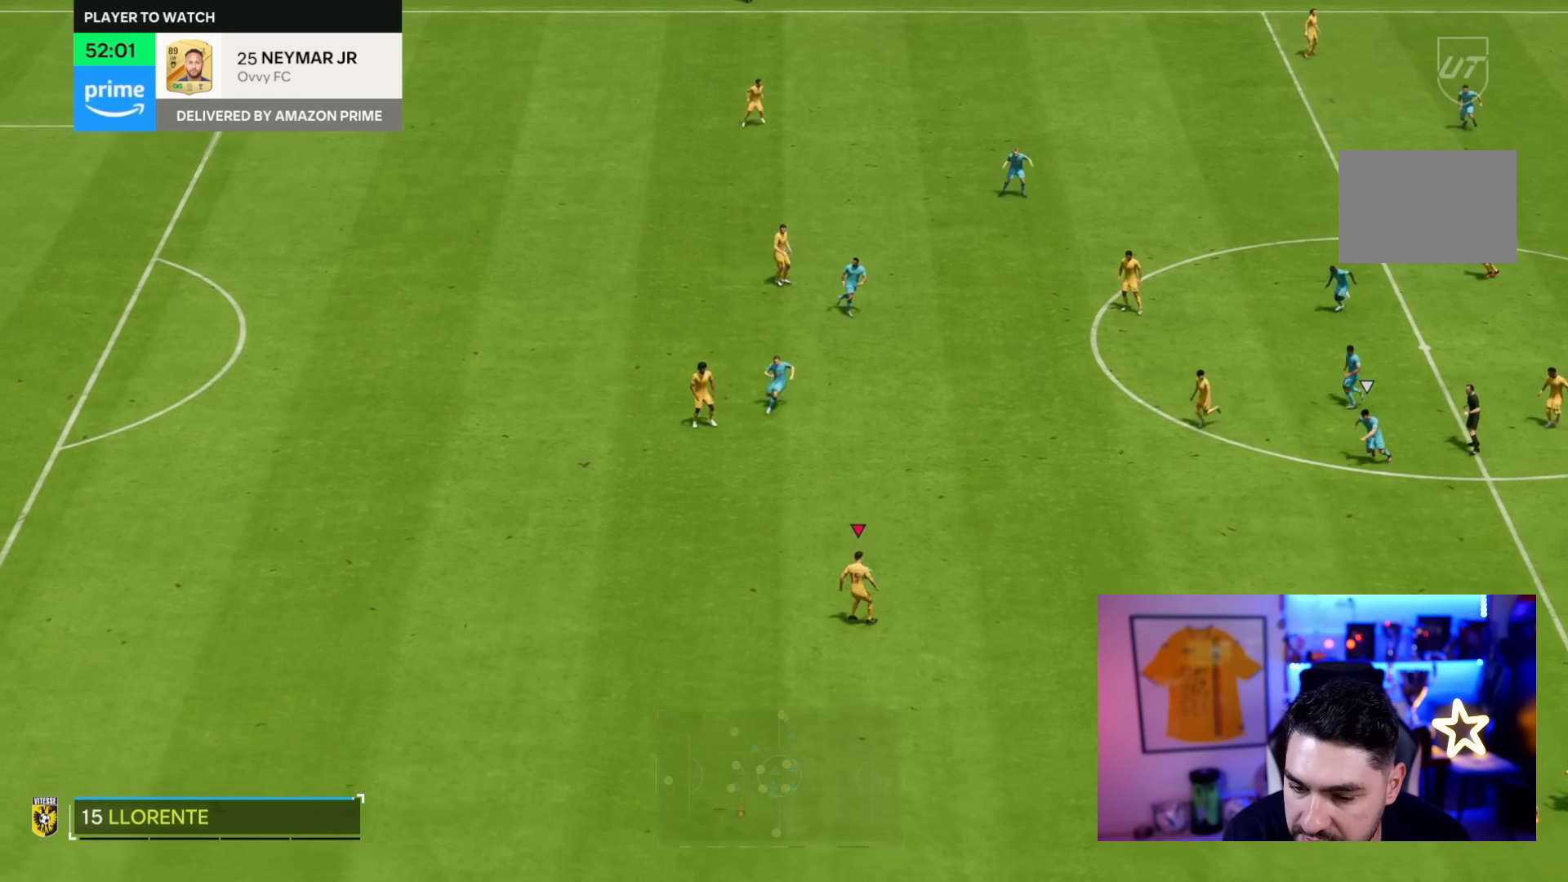
{"dt_ms": 1000, "buttons": [], "left_stick": "down", "right_stick": "center"}
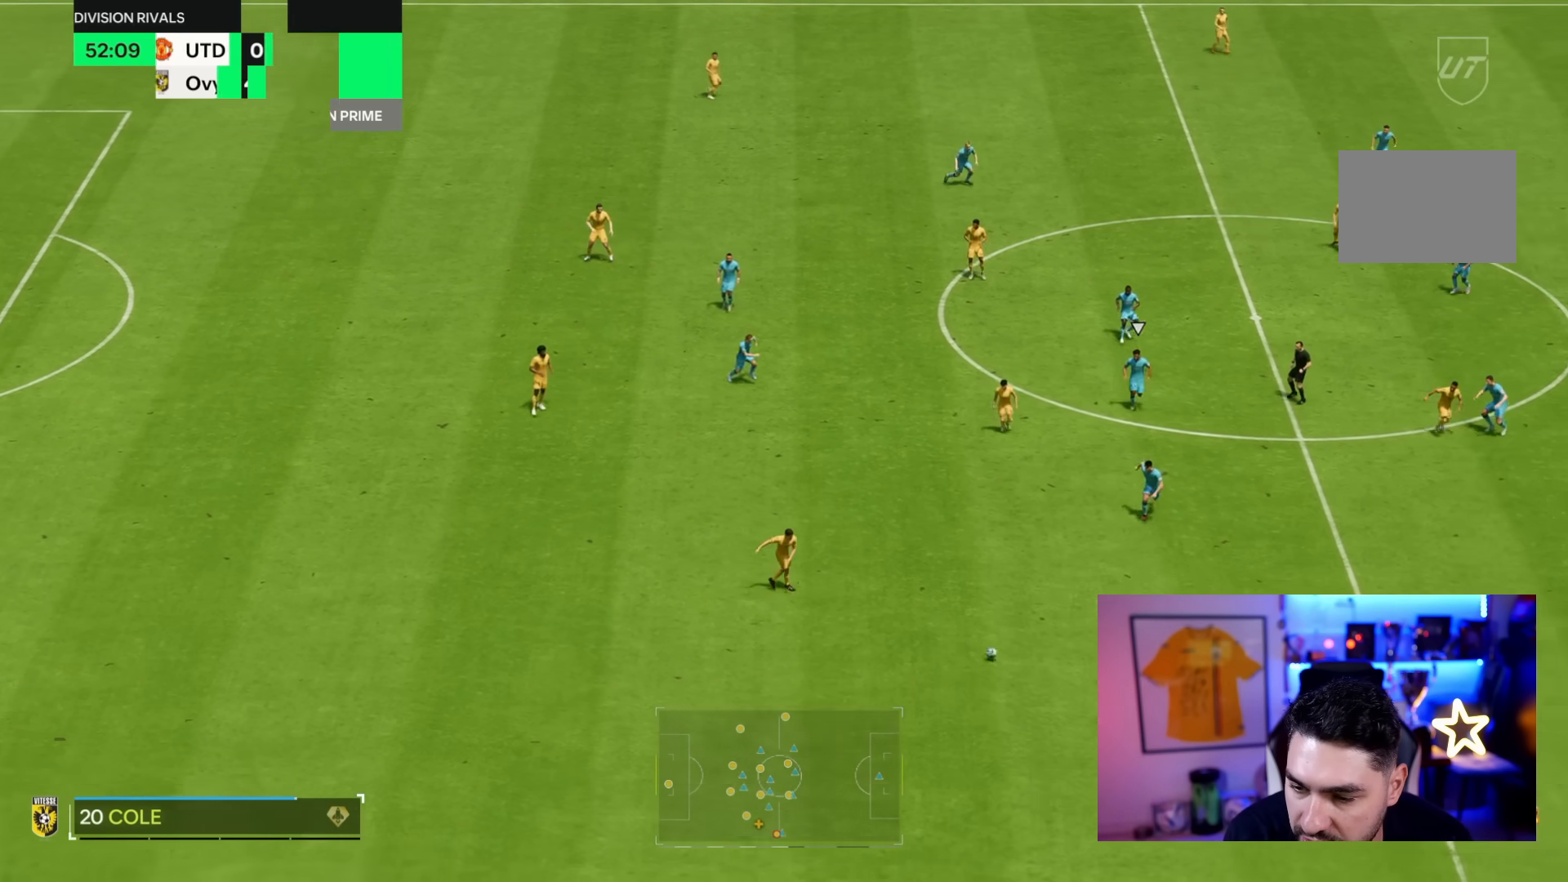
{"dt_ms": 500, "buttons": [], "left_stick": "down-left", "right_stick": "center", "events": [[83, "left_stick", "down-left"], [117, "CROSS", "down"], [117, "L1", "down"], [183, "CROSS", "up"], [183, "L1", "up"]]}
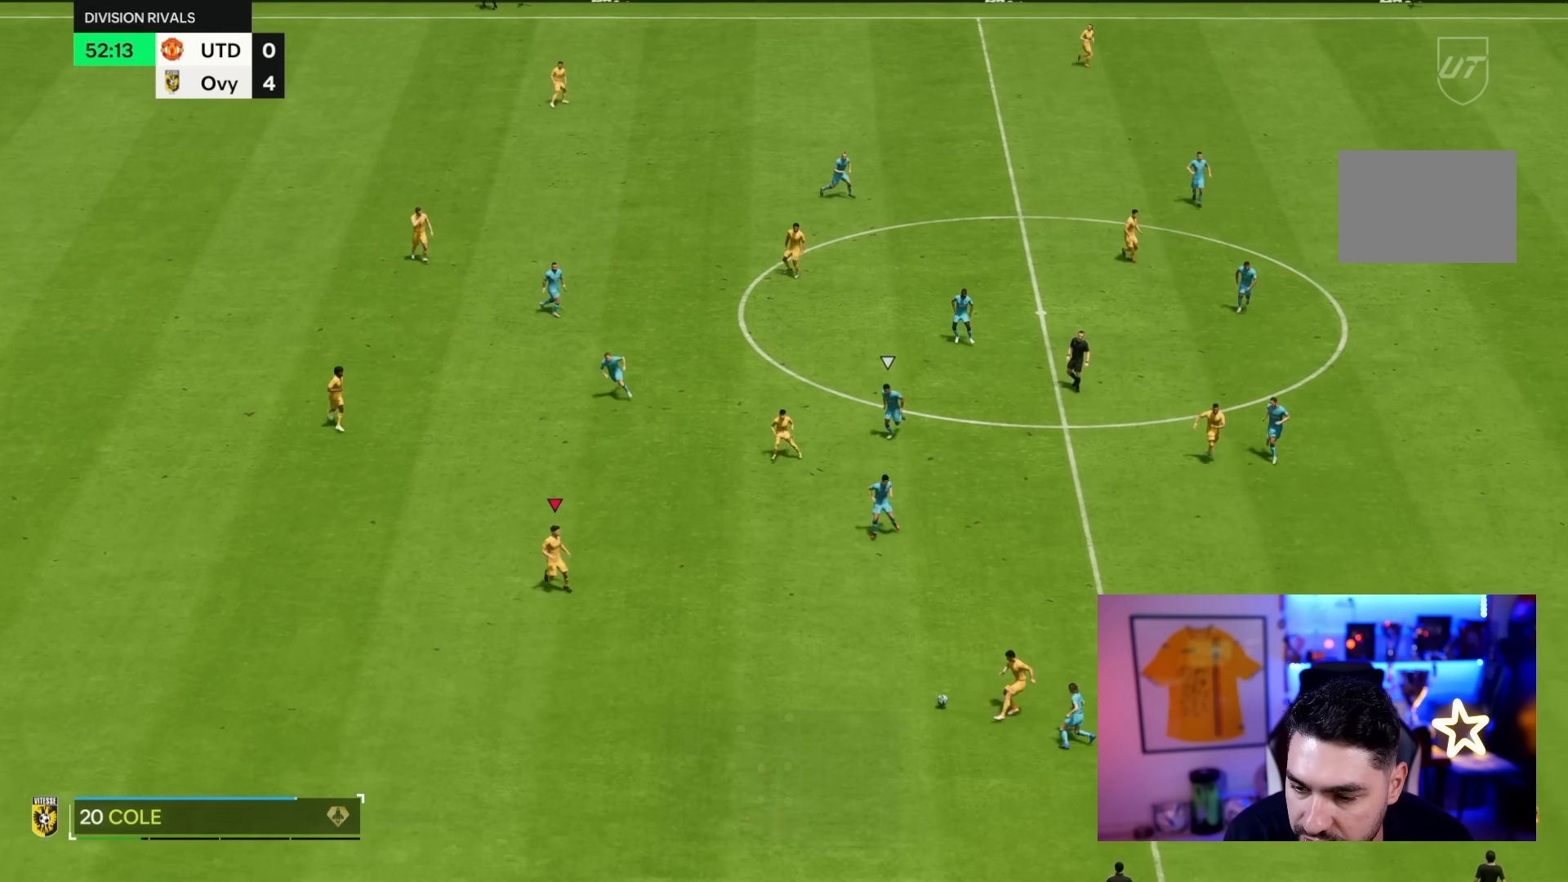
{"dt_ms": 500, "buttons": [], "left_stick": "down", "right_stick": "center", "events": [[83, "left_stick", "center"], [200, "left_stick", "down"]]}
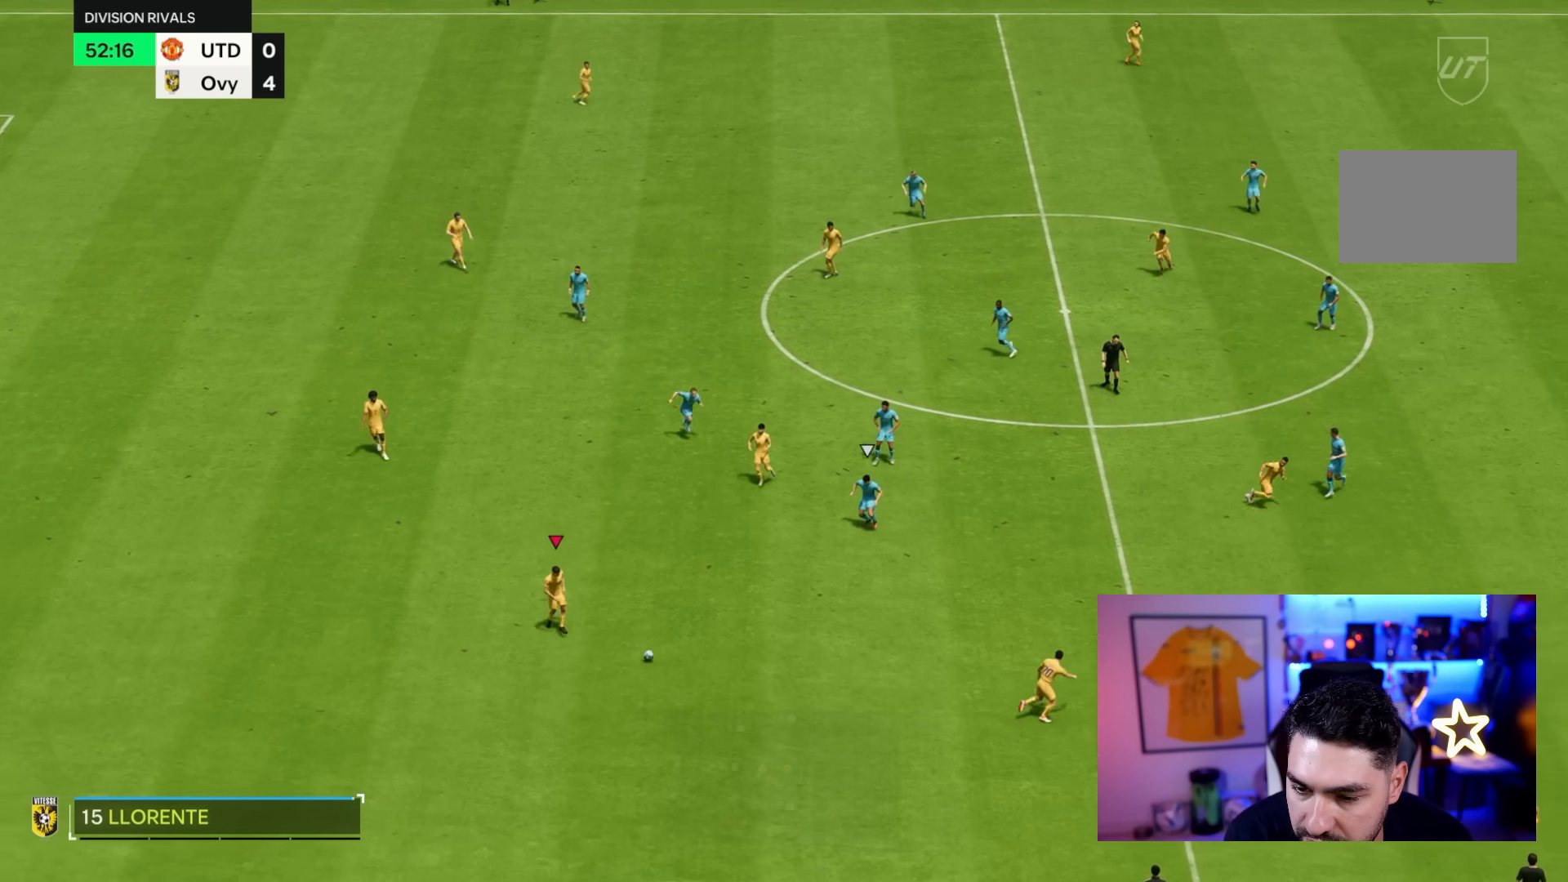
{"dt_ms": 500, "buttons": ["CROSS", "L2"], "left_stick": "down-left", "right_stick": "center", "events": [[150, "CROSS", "down"], [150, "L2", "down"], [150, "R2", "down"], [150, "left_stick", "down-left"], [383, "R2", "up"]]}
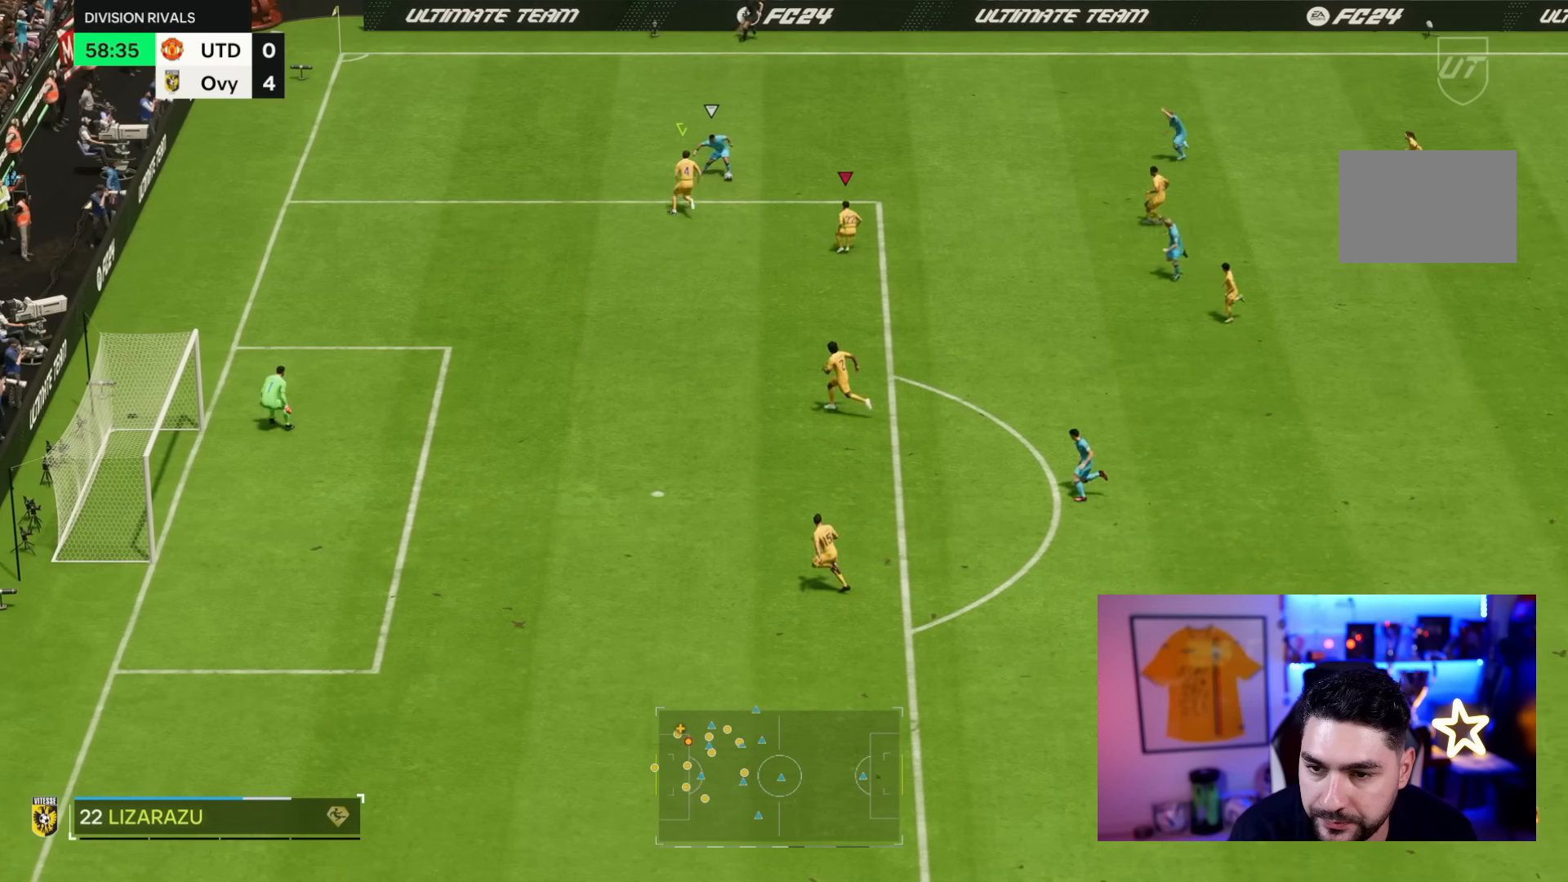
{"dt_ms": 500, "buttons": ["CROSS", "L2"], "left_stick": "right", "right_stick": "center", "events": [[67, "left_stick", "left"], [300, "left_stick", "up"], [367, "left_stick", "right"]]}
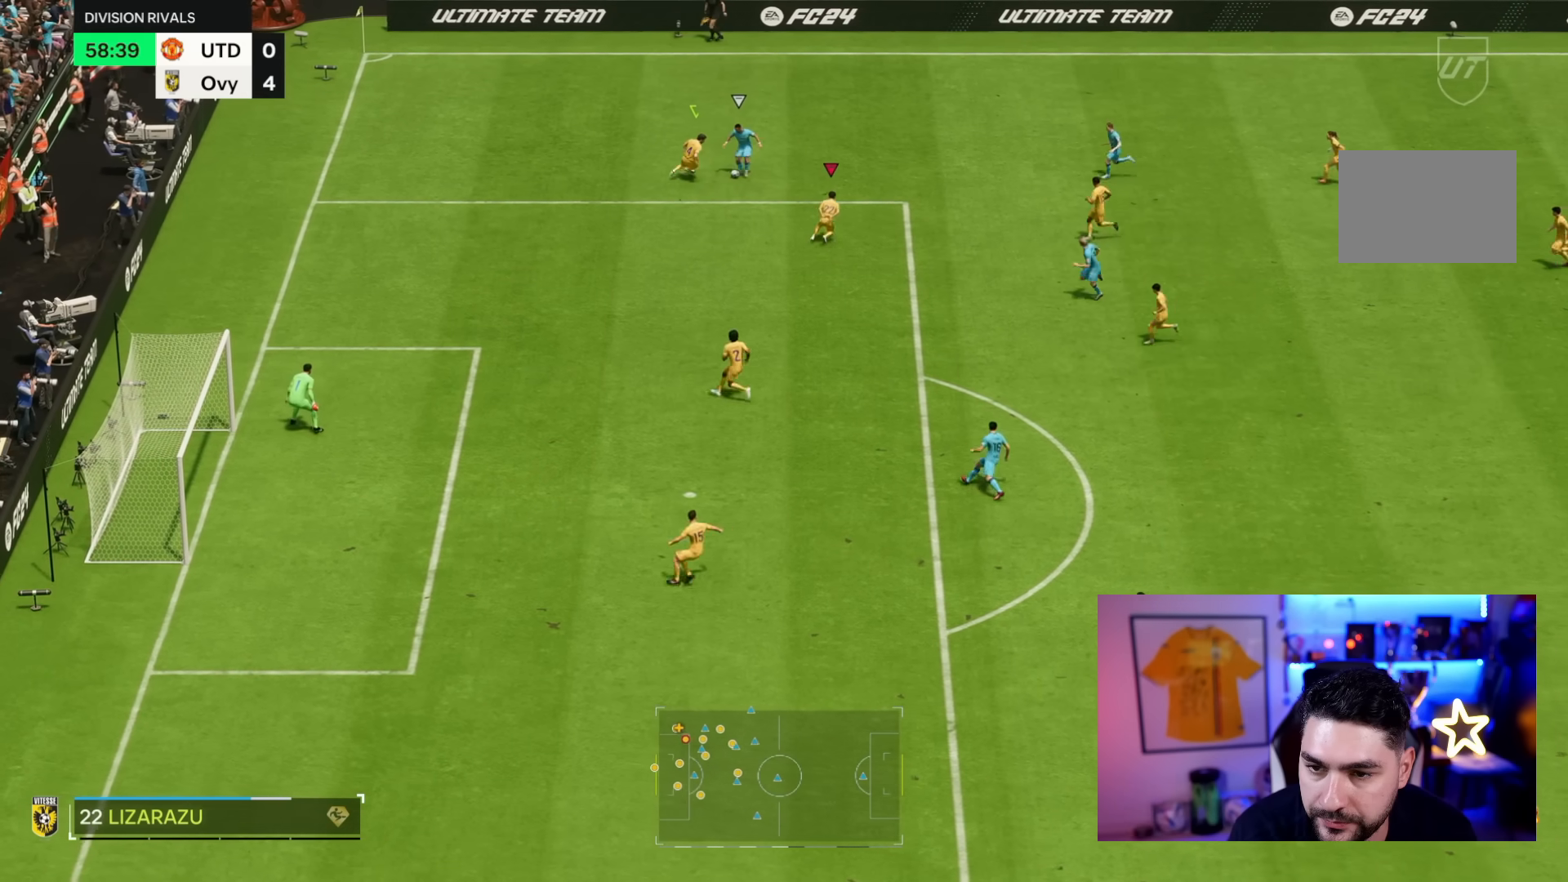
{"dt_ms": 500, "buttons": ["CROSS", "L2", "R2"], "left_stick": "down-left", "right_stick": "center"}
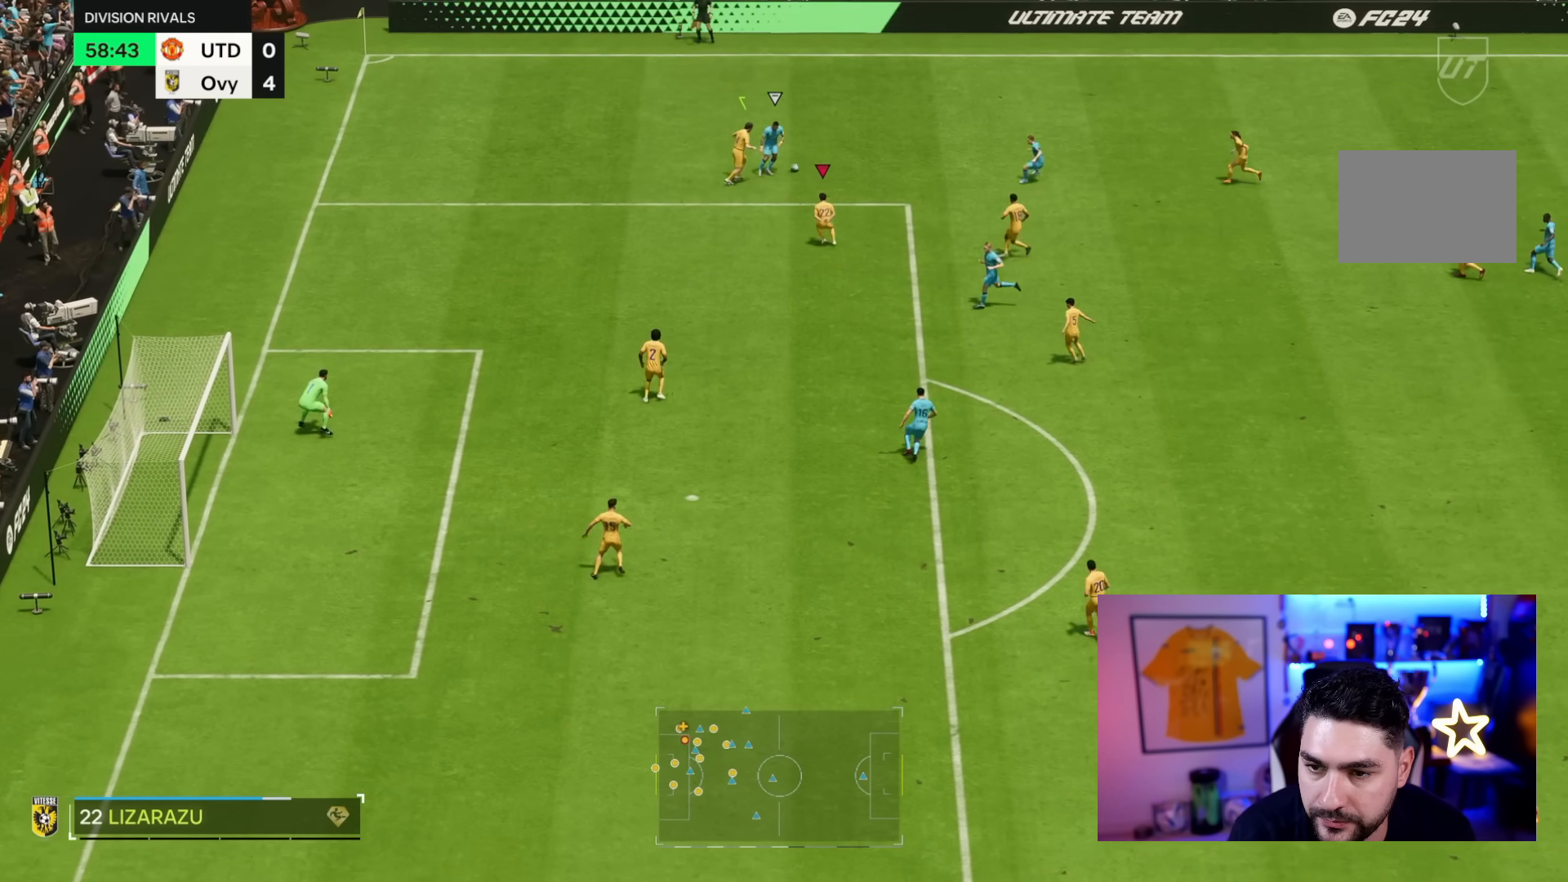
{"dt_ms": 500, "buttons": ["CROSS", "L2"], "left_stick": "down-right", "right_stick": "center"}
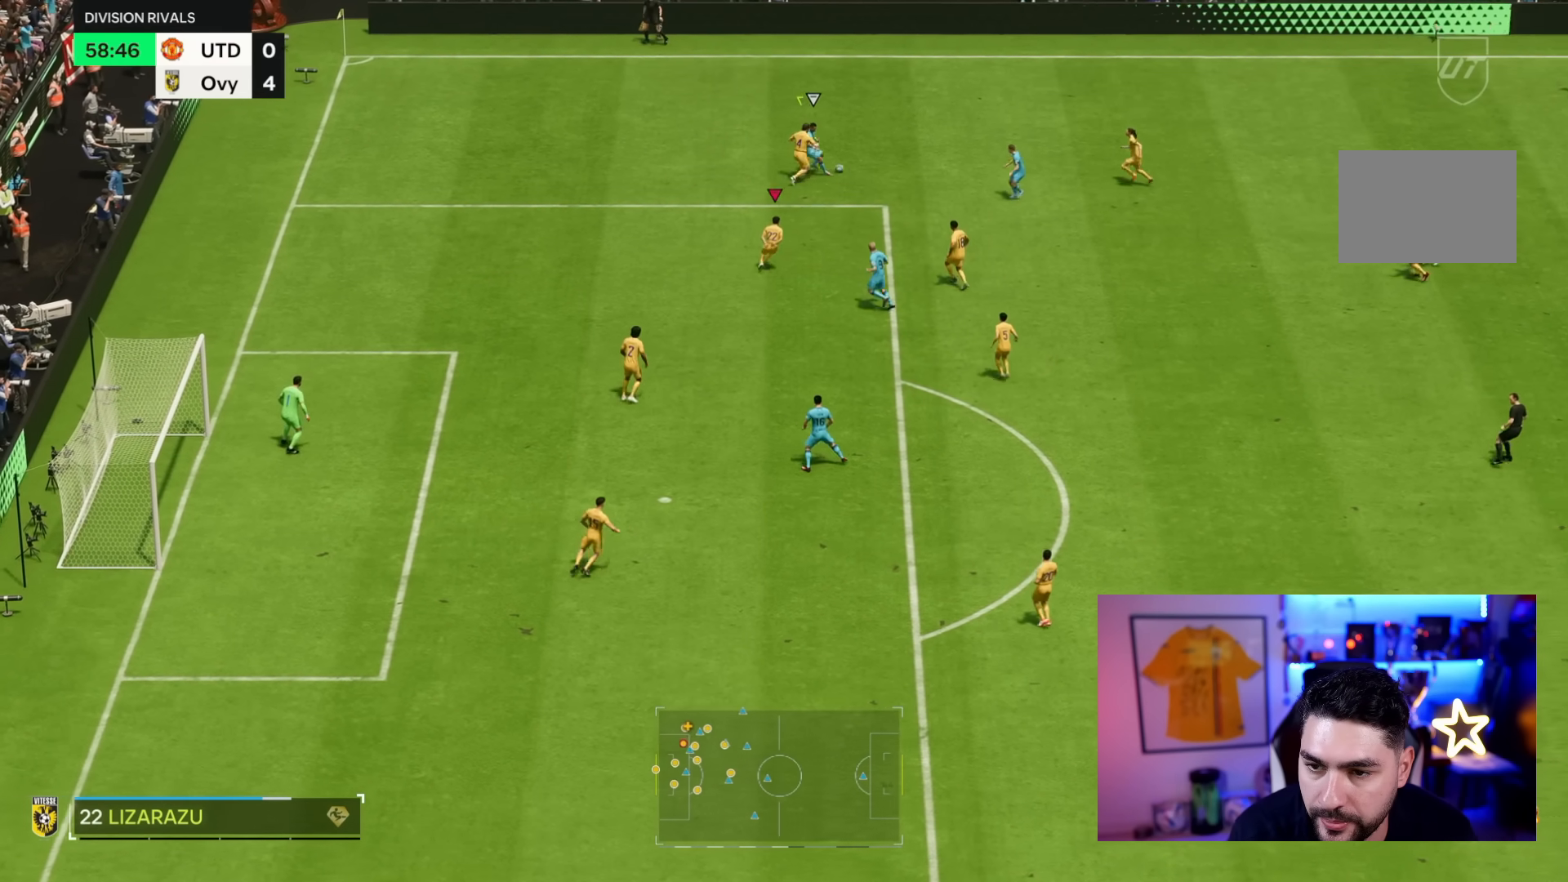
{"dt_ms": 500, "buttons": [], "left_stick": "up-right", "right_stick": "center", "events": [[83, "left_stick", "right"], [333, "L2", "up"], [350, "L1", "down"], [350, "left_stick", "up-right"], [383, "CROSS", "up"], [450, "L1", "up"]]}
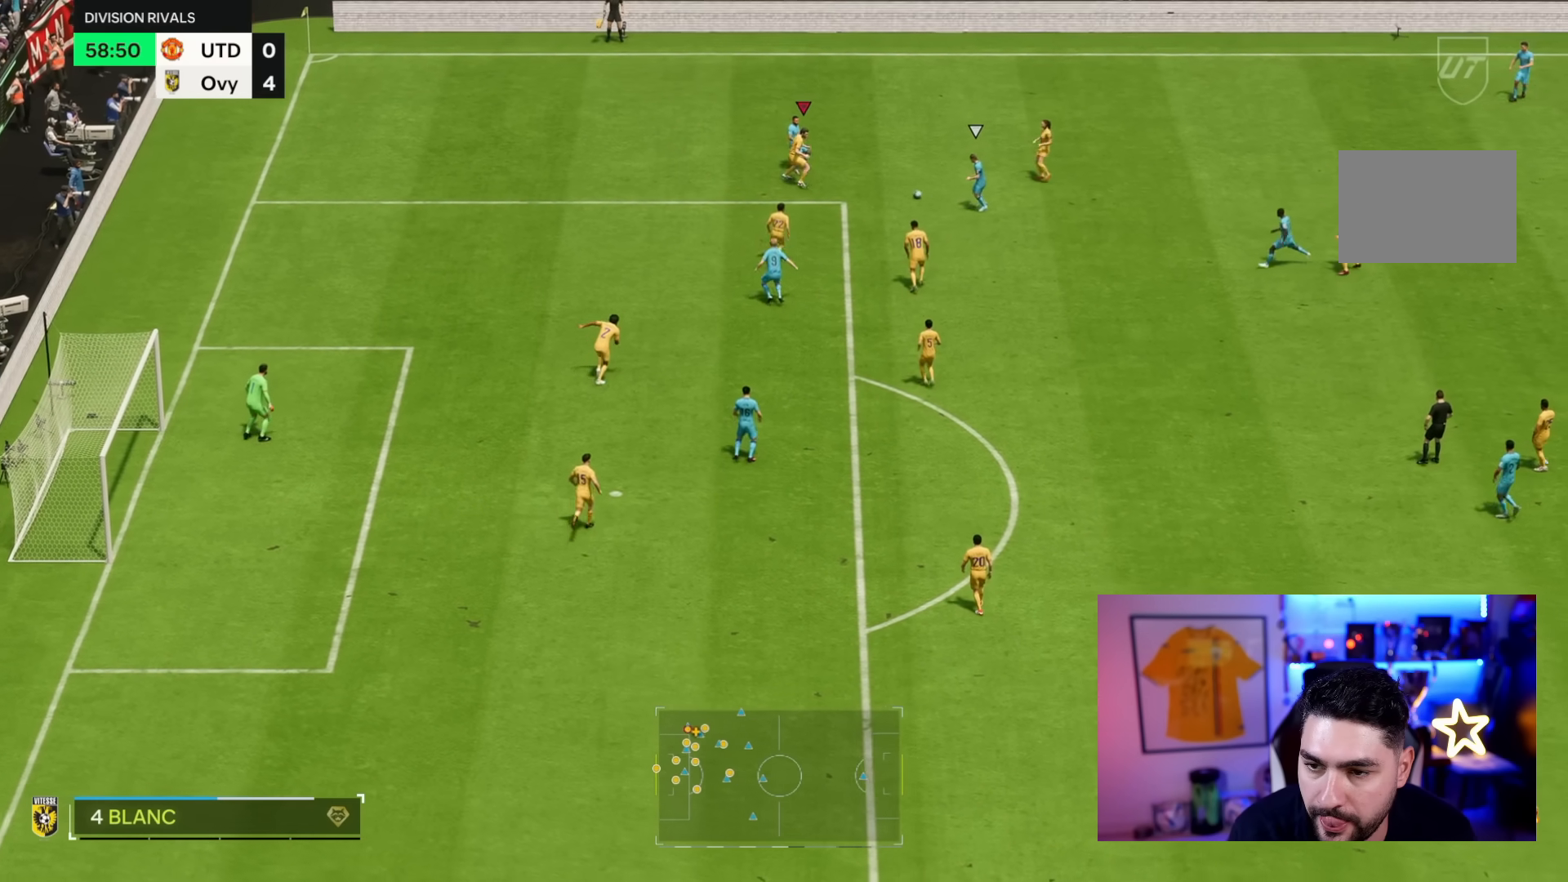
{"dt_ms": 500, "buttons": [], "left_stick": "up-left", "right_stick": "center", "events": [[117, "left_stick", "right"], [383, "L1", "down"], [417, "left_stick", "up-left"], [483, "L1", "up"]]}
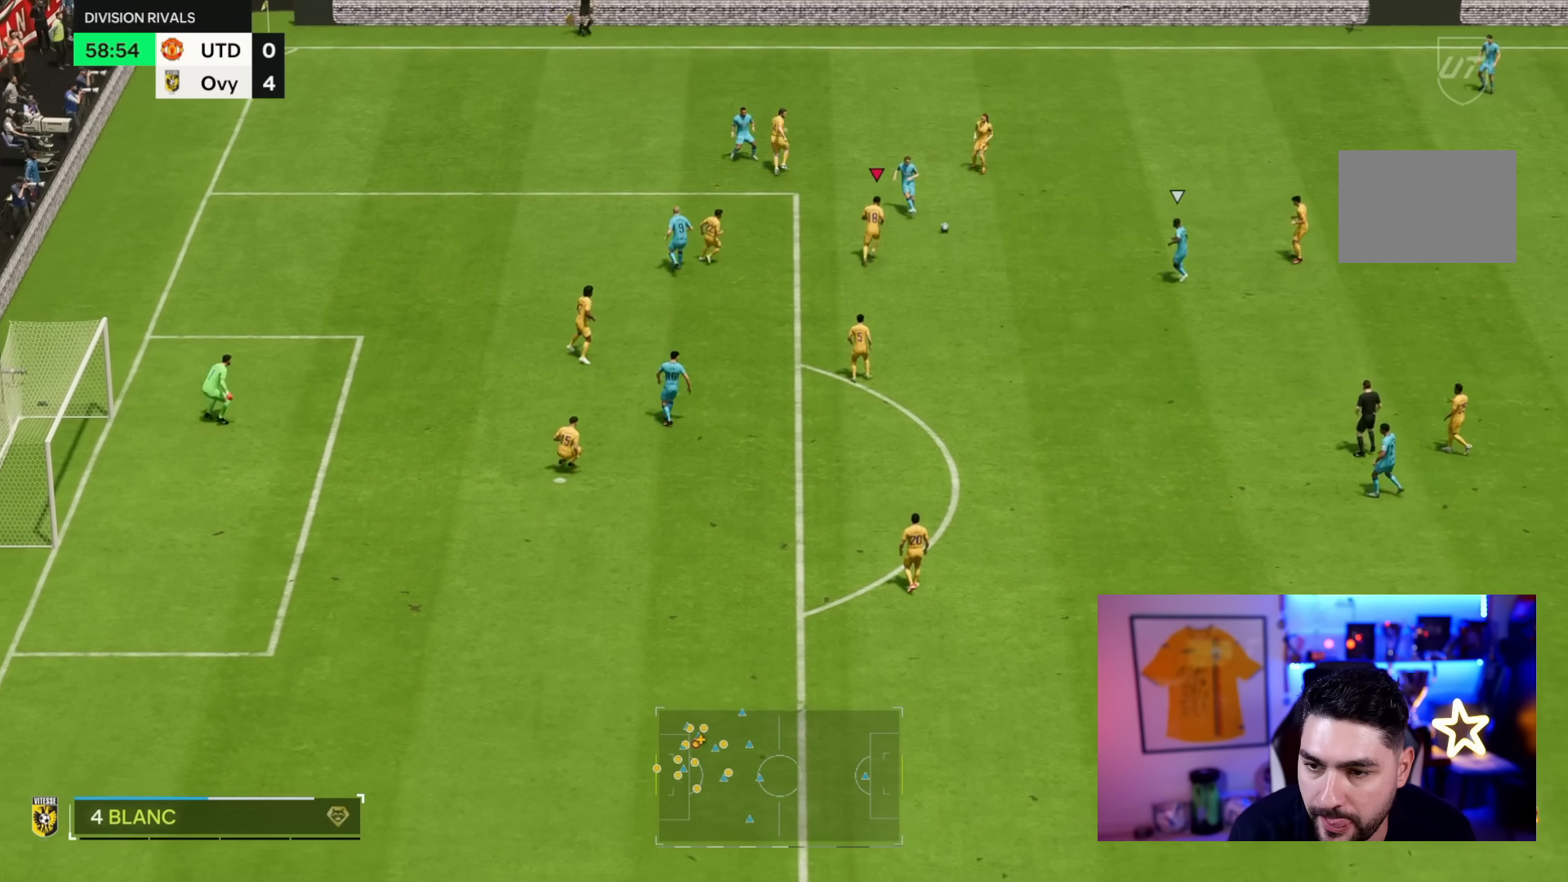
{"dt_ms": 500, "buttons": [], "left_stick": "down", "right_stick": "center", "events": [[17, "left_stick", "down-left"], [217, "left_stick", "down"]]}
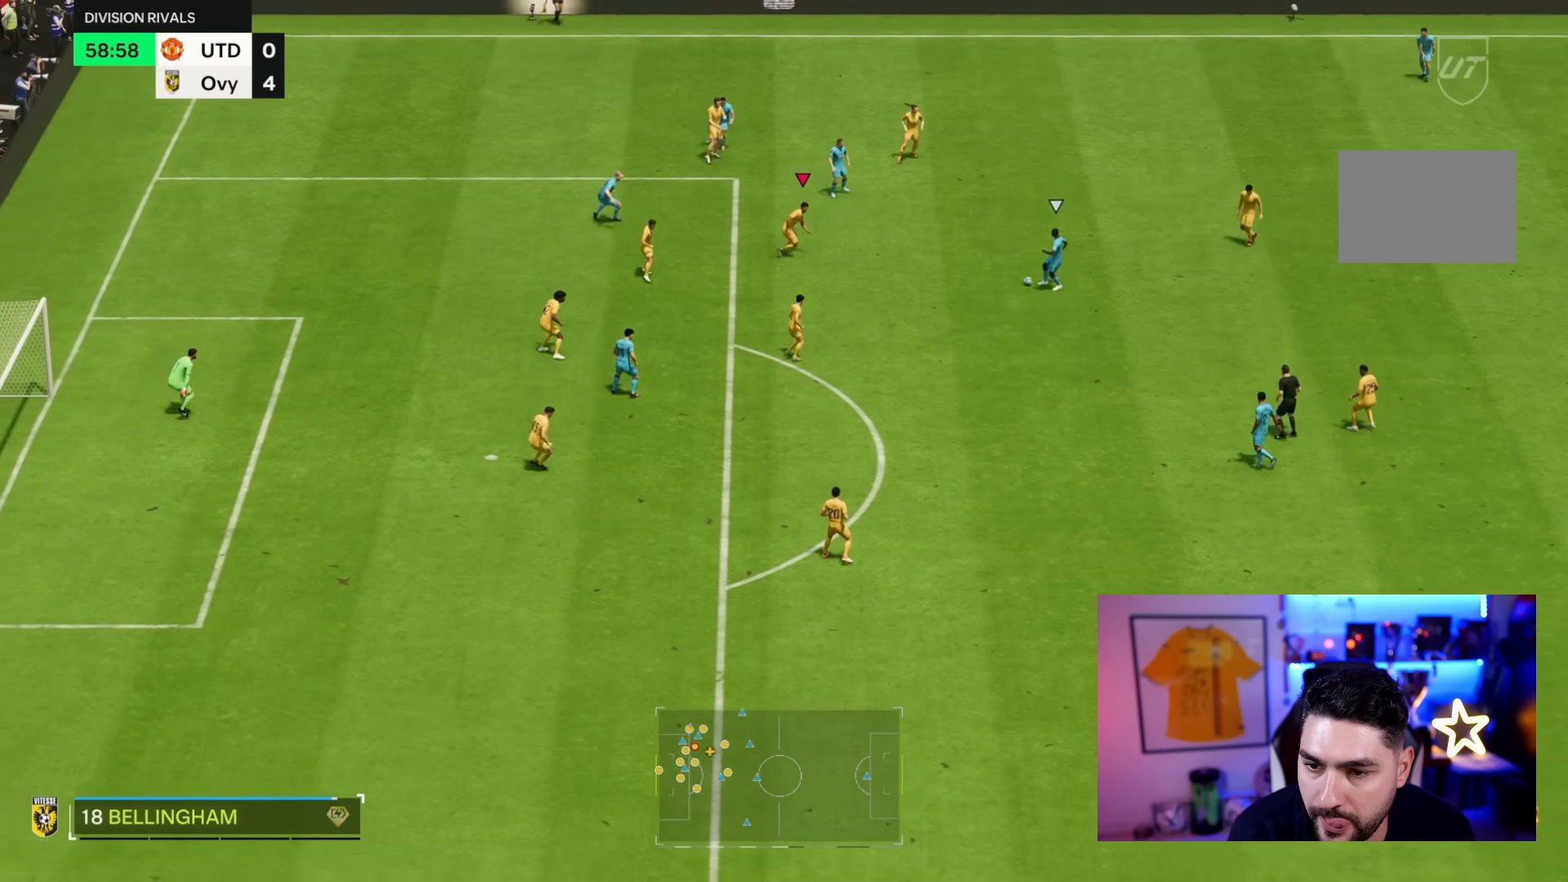
{"dt_ms": 1000, "buttons": [], "left_stick": "down-left", "right_stick": "center", "events": [[117, "R2", "down"], [233, "right_stick", "down"], [267, "R2", "up"], [317, "right_stick", "center"], [400, "L2", "down"], [500, "R2", "down"], [600, "L2", "up"], [867, "left_stick", "down-left"], [917, "R2", "up"]]}